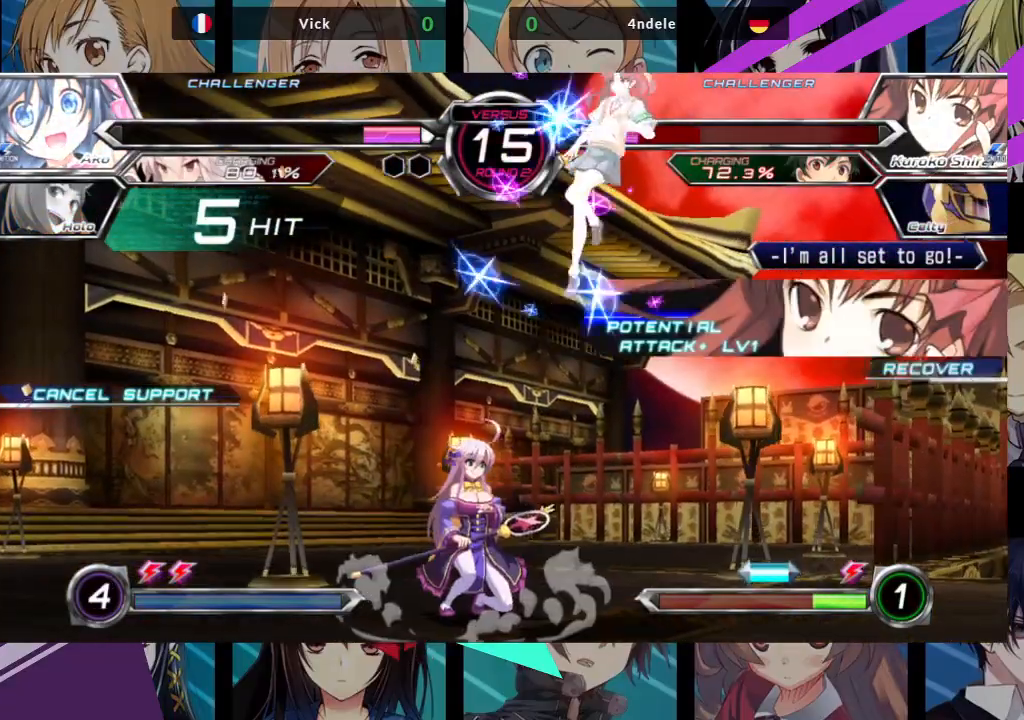
Gameplay with a controller (arcade stick); each line is a JSON object with the inputs held at the frame after it (dt_ms = milliseconds from this image to that frame). "events" lists button and stick changes between this image and that frame as [ms after this image, input, new state], when the widget could be followed in between. Not read: L3 R3.
{"dt_ms": 500, "buttons": [], "left_stick": "center", "events": [[67, "left_stick", "right"], [167, "left_stick", "center"], [400, "left_stick", "right"], [483, "left_stick", "center"]]}
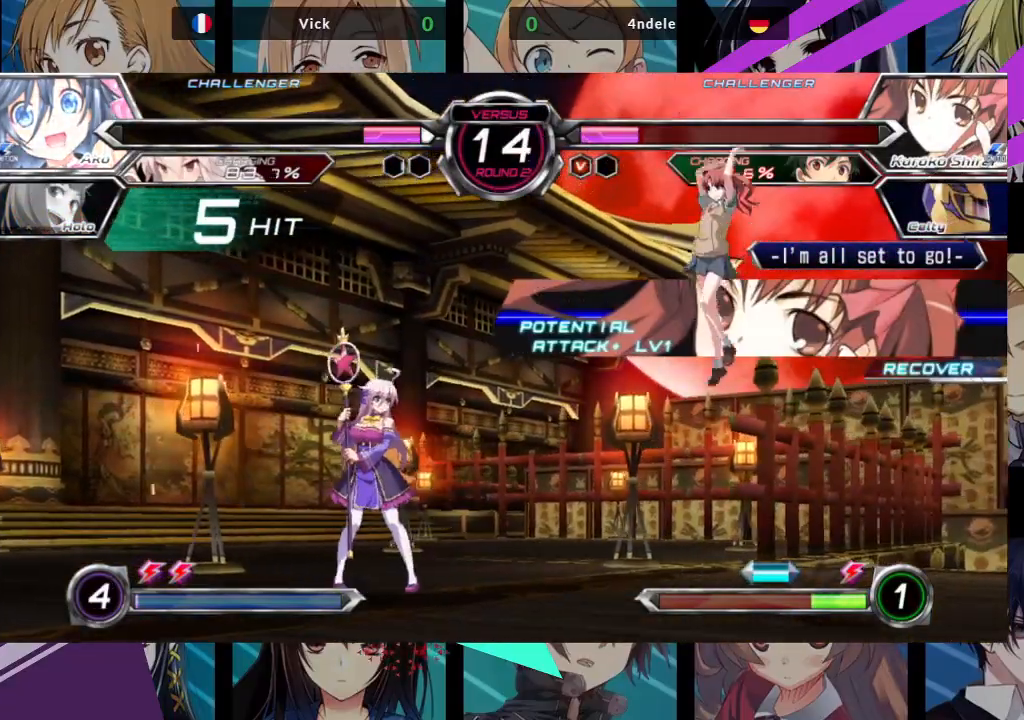
{"dt_ms": 500, "buttons": [], "left_stick": "center", "events": [[50, "left_stick", "right"], [200, "left_stick", "up-right"], [417, "left_stick", "center"]]}
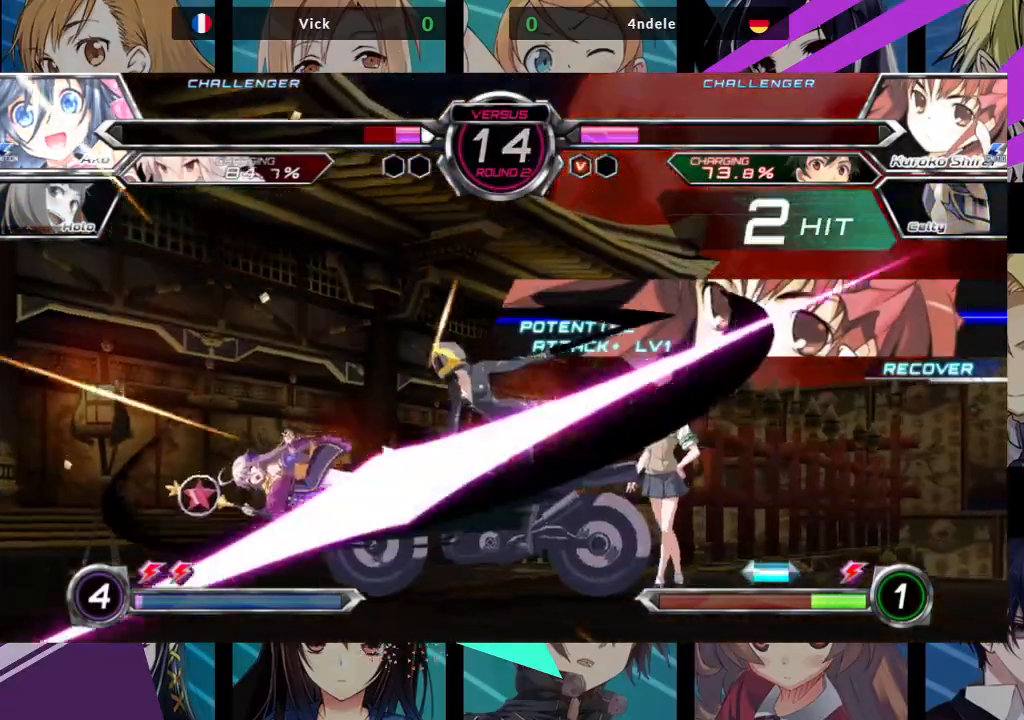
{"dt_ms": 500, "buttons": ["SQUARE"], "left_stick": "left", "events": [[133, "left_stick", "left"], [317, "SQUARE", "down"]]}
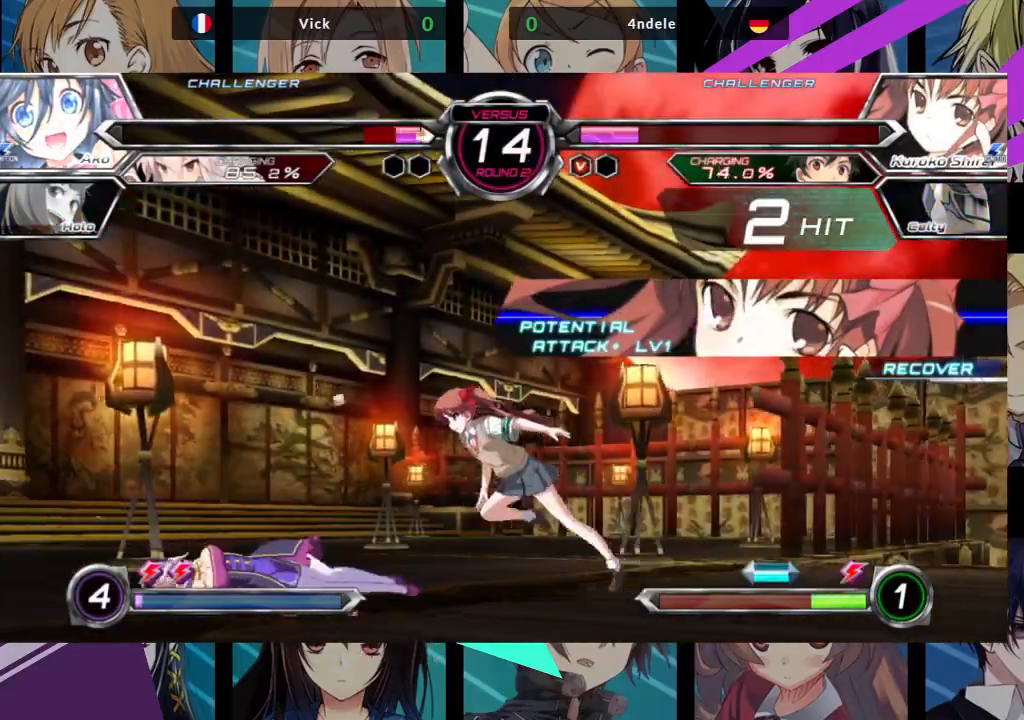
{"dt_ms": 500, "buttons": [], "left_stick": "down", "events": [[133, "SQUARE", "up"], [133, "left_stick", "center"], [200, "left_stick", "down"], [283, "SQUARE", "down"], [283, "TRIANGLE", "down"], [333, "SQUARE", "up"], [333, "TRIANGLE", "up"], [450, "SQUARE", "down"], [450, "TRIANGLE", "down"], [483, "TRIANGLE", "up"], [500, "SQUARE", "up"]]}
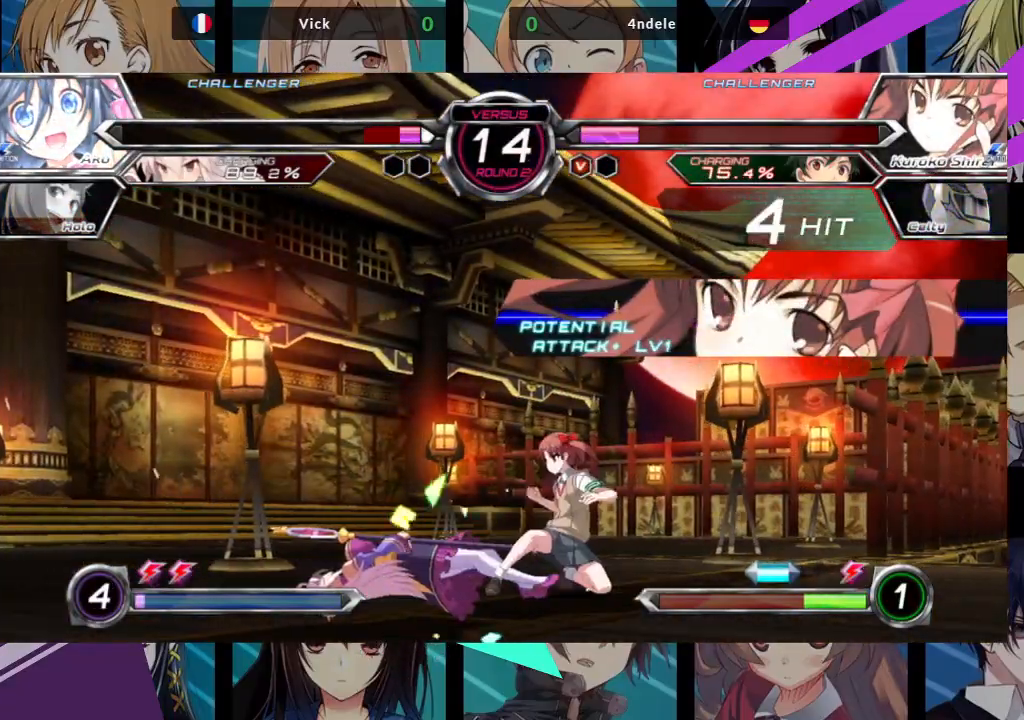
{"dt_ms": 500, "buttons": [], "left_stick": "down-left", "events": [[67, "SQUARE", "down"], [67, "TRIANGLE", "down"], [167, "SQUARE", "up"], [167, "TRIANGLE", "up"], [300, "left_stick", "down-left"]]}
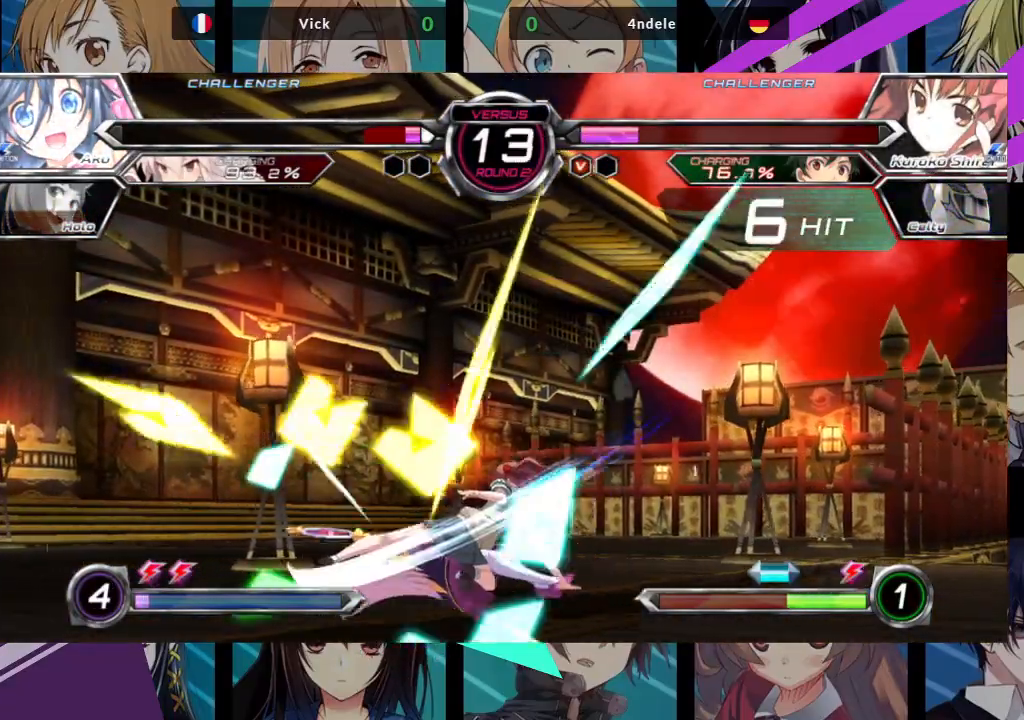
{"dt_ms": 500, "buttons": [], "left_stick": "down-left", "events": []}
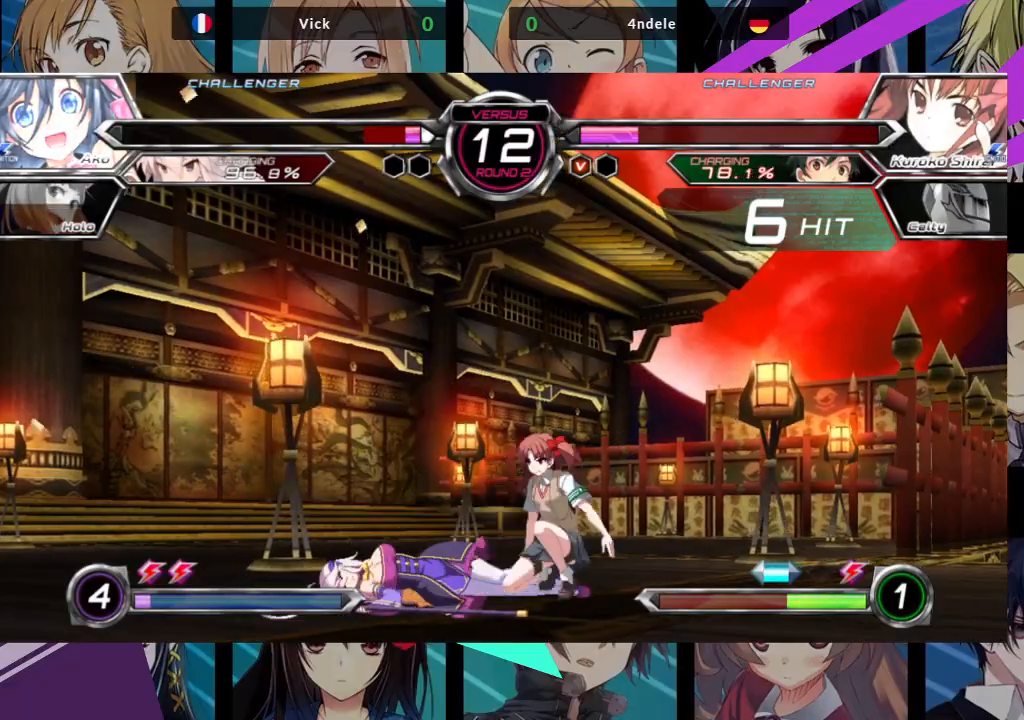
{"dt_ms": 500, "buttons": [], "left_stick": "down-left", "events": [[267, "SQUARE", "down"], [267, "TRIANGLE", "down"], [333, "SQUARE", "up"], [333, "TRIANGLE", "up"], [400, "SQUARE", "down"], [417, "TRIANGLE", "down"], [483, "SQUARE", "up"], [500, "TRIANGLE", "up"]]}
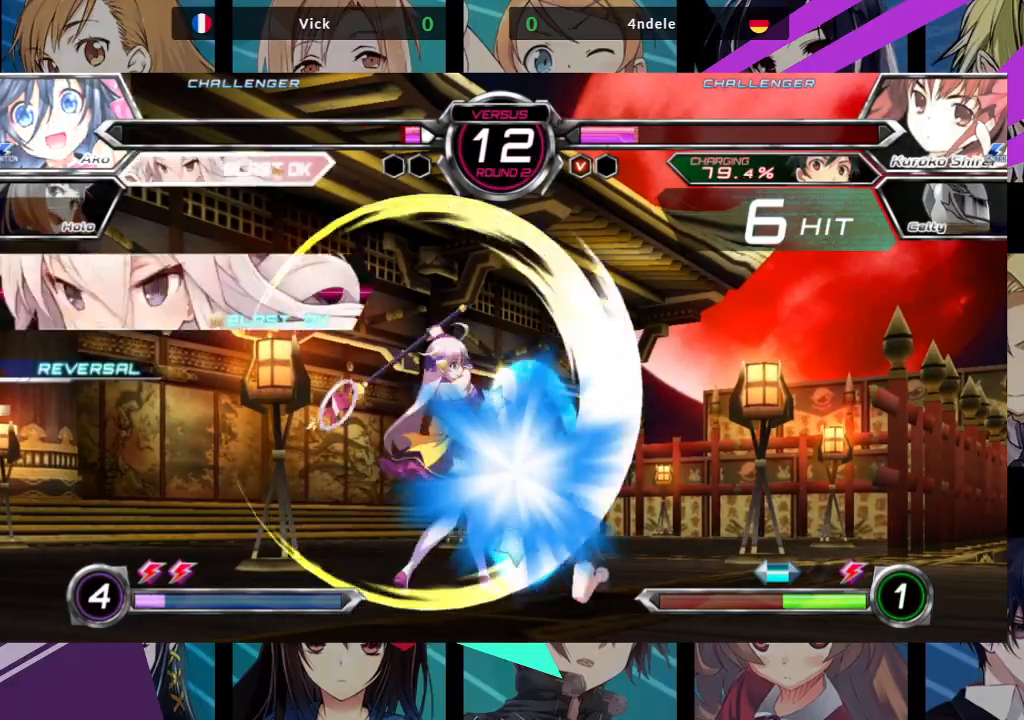
{"dt_ms": 500, "buttons": [], "left_stick": "left", "events": [[150, "left_stick", "right"], [183, "R1", "down"], [183, "SQUARE", "down"], [183, "TRIANGLE", "down"], [217, "R1", "up"], [233, "TRIANGLE", "up"], [250, "SQUARE", "up"], [250, "left_stick", "center"], [450, "left_stick", "left"]]}
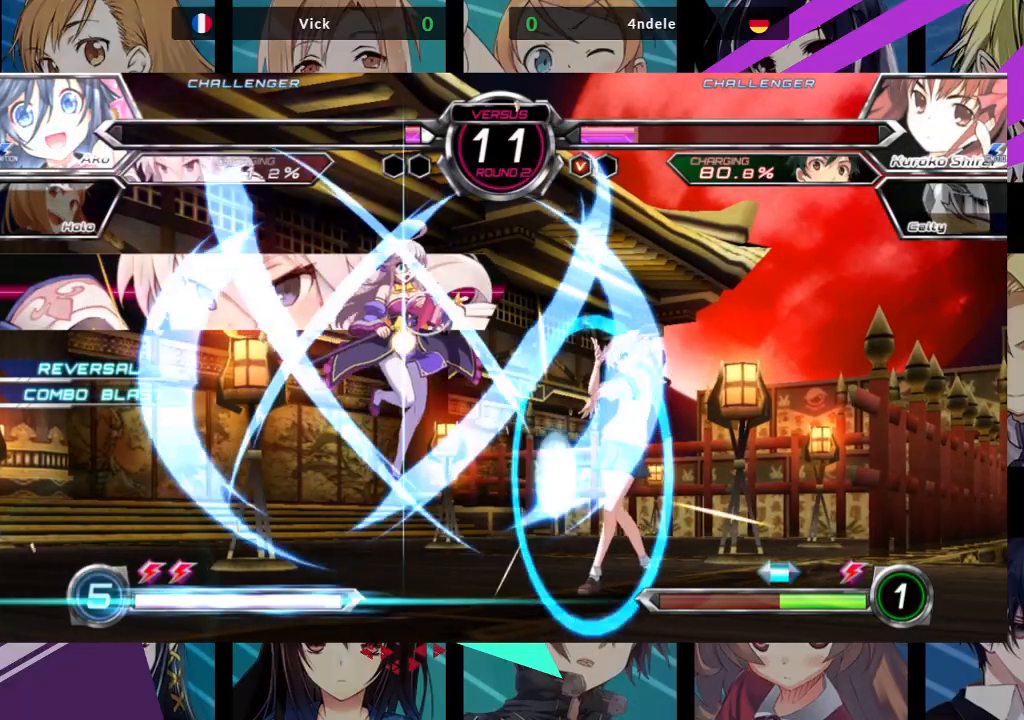
{"dt_ms": 1000, "buttons": [], "left_stick": "up-right"}
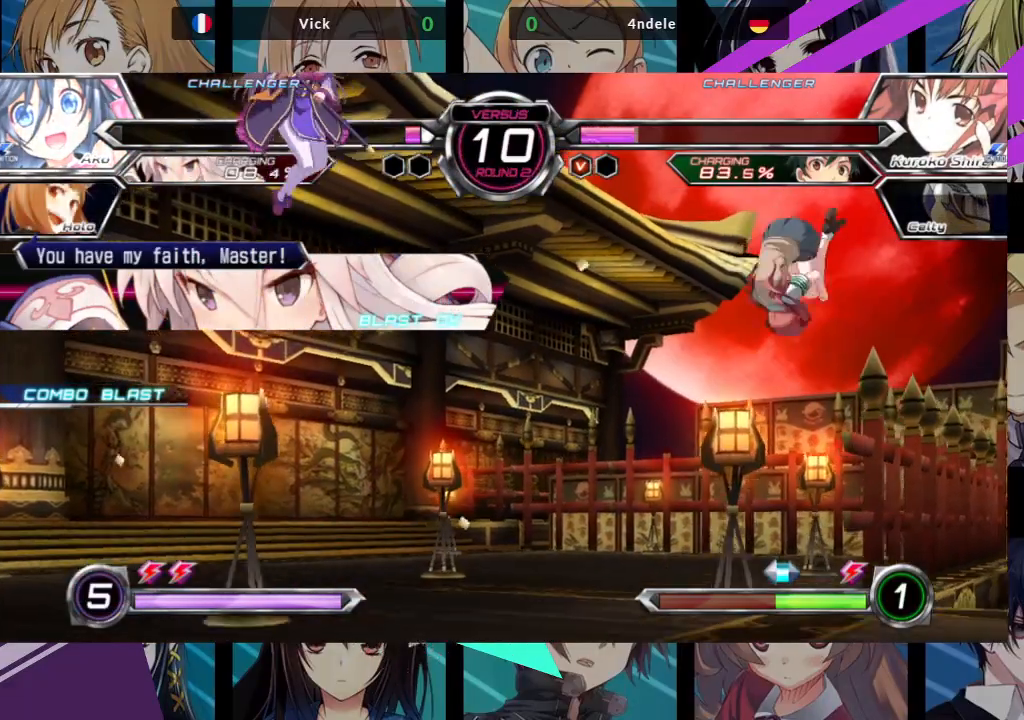
{"dt_ms": 500, "buttons": [], "left_stick": "up-left", "events": [[200, "R1", "down"], [200, "left_stick", "center"], [317, "R1", "up"], [367, "left_stick", "left"], [450, "left_stick", "up-left"]]}
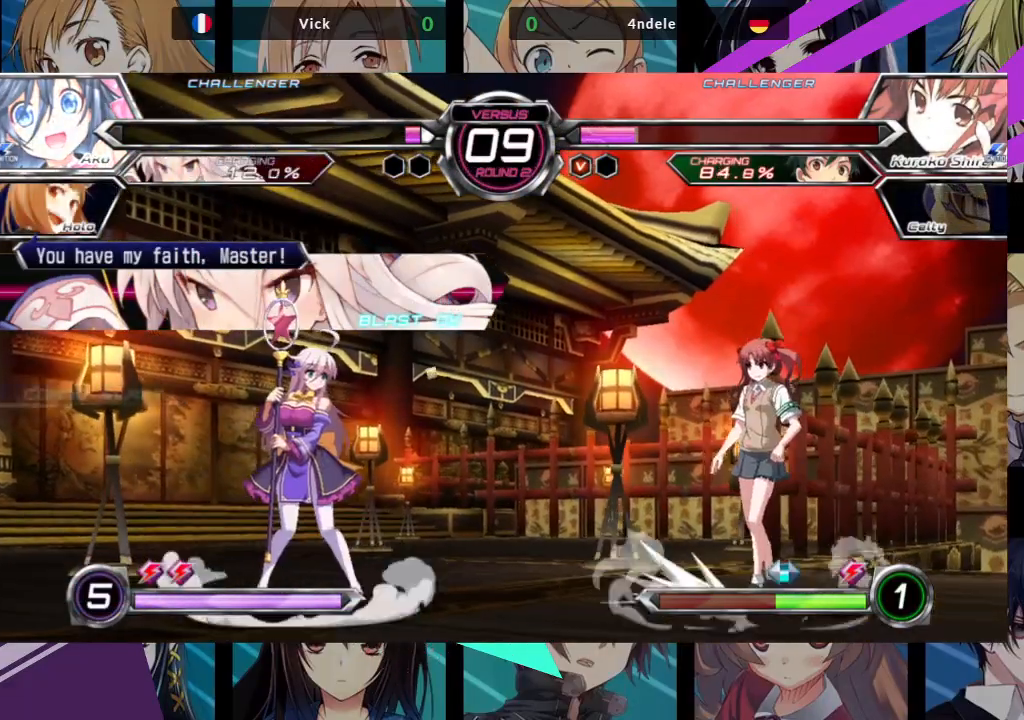
{"dt_ms": 500, "buttons": [], "left_stick": "left", "events": [[150, "CROSS", "down"], [233, "left_stick", "center"], [250, "CROSS", "up"], [333, "CROSS", "down"], [400, "left_stick", "left"], [433, "CROSS", "up"]]}
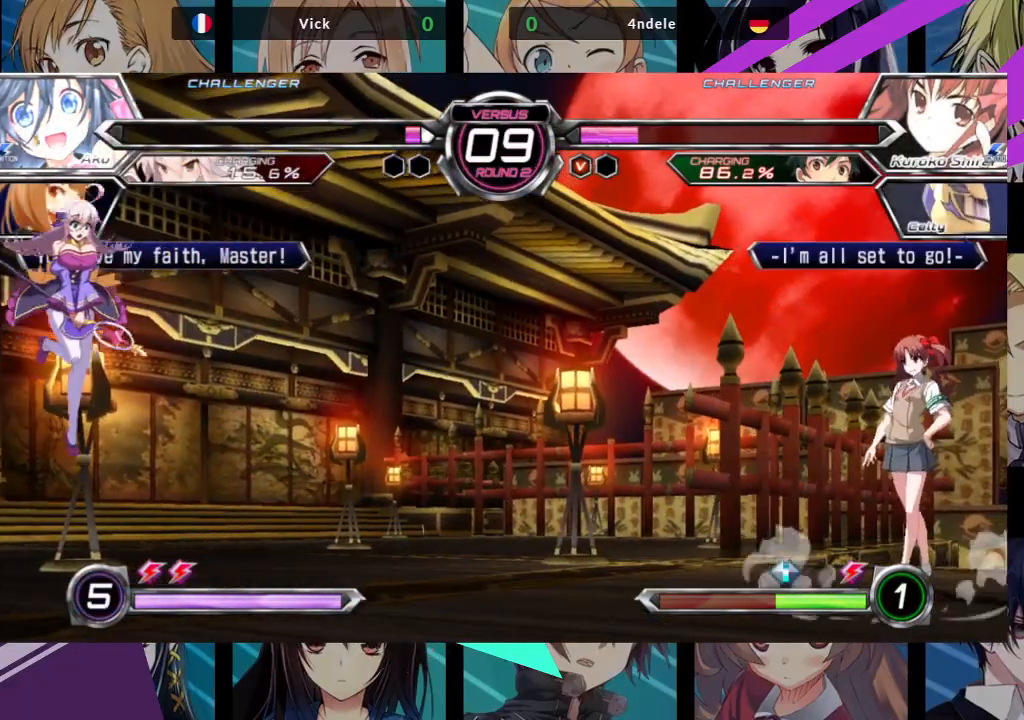
{"dt_ms": 500, "buttons": [], "left_stick": "center", "events": [[483, "left_stick", "center"]]}
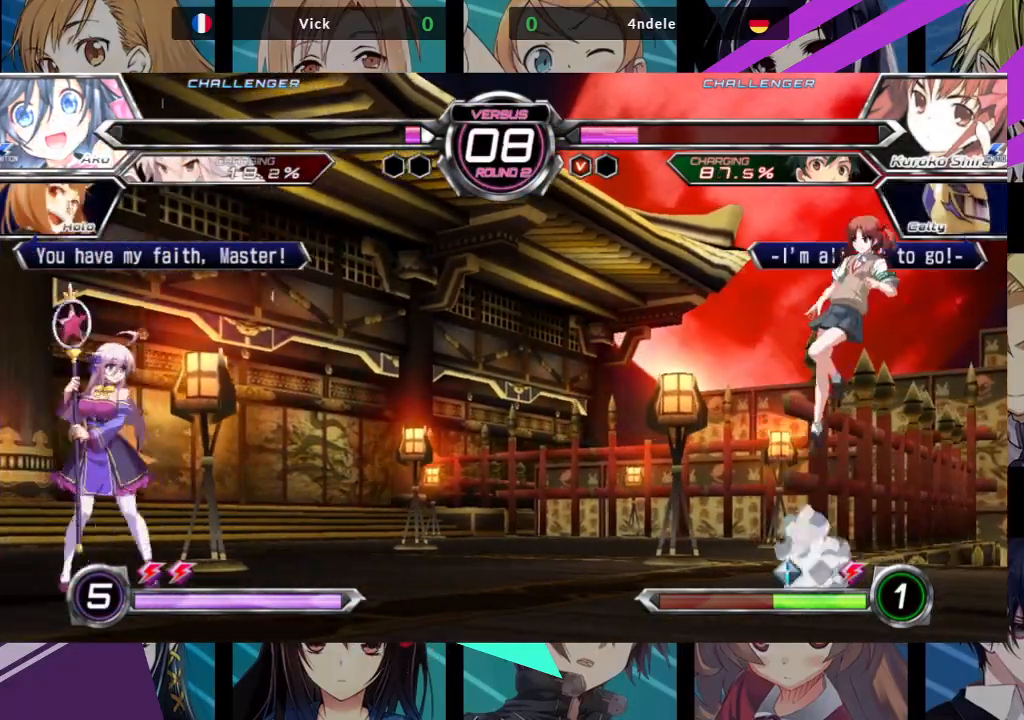
{"dt_ms": 500, "buttons": [], "left_stick": "right", "events": [[17, "left_stick", "right"], [67, "CROSS", "down"], [133, "CROSS", "up"], [167, "left_stick", "left"], [433, "left_stick", "center"], [483, "left_stick", "right"]]}
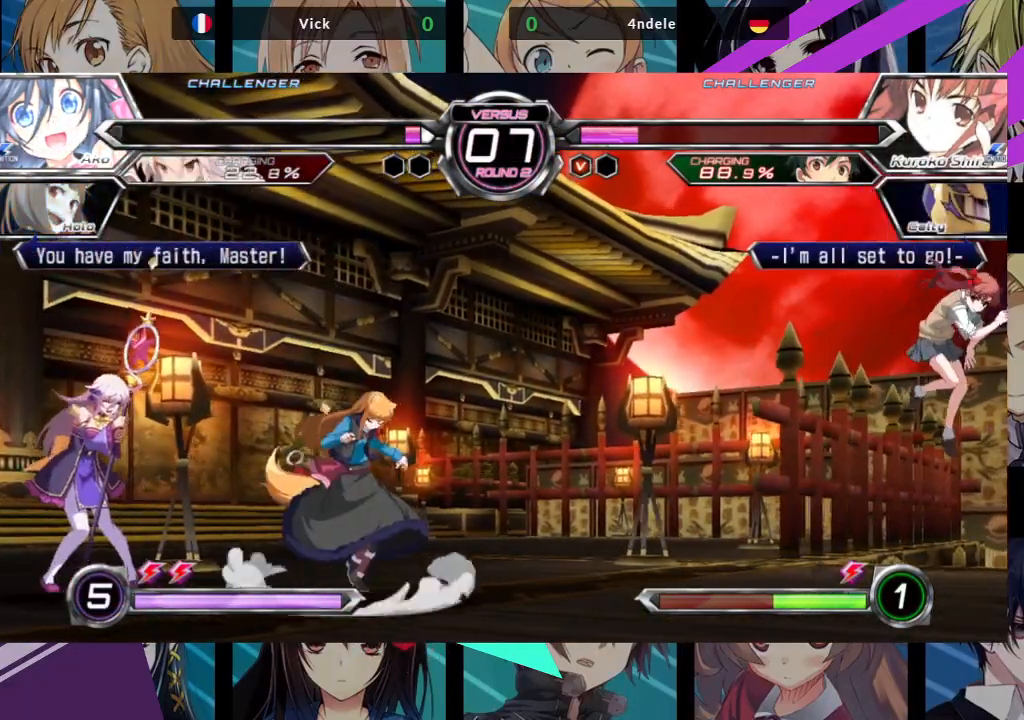
{"dt_ms": 500, "buttons": [], "left_stick": "down-left", "events": [[67, "left_stick", "up-right"], [233, "left_stick", "left"], [383, "left_stick", "down-left"]]}